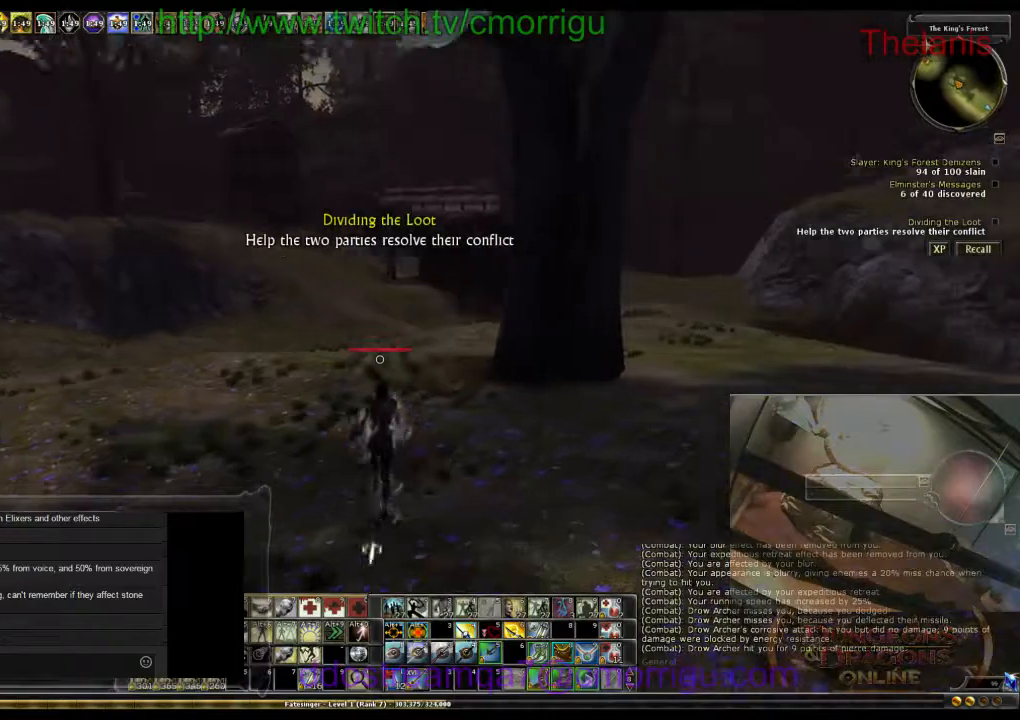
Gameplay with keyboard; each line is a JSON object with the keys held at the frame after it. "events" lists presses ("down") and releases ("up") of ".", "/", "0", "1", "2", "3", "4", "5", "6", "7", "8", "9", "a", "b", "backslash", "backspace", "c", "caps_lock", "comma", "ctrl_l", "ctrl_r", "d", "e", "equals", "escape", "f", "f1", "f10", "f11", "f12", "f2", "f3", "f4", "f5", "f6", "f7", "f8", "f9", "g", "h", "i", "j", "k", "l", "lbracket", "m", "minus", "n", "o", "p", "q", "quote", "r", "rbracket", "return", "s", "semicolon", "shift_l", "shift_r", "space", "t", "tab", "tilde", "u", "v", "w", "x", "y" and "z" between this image and that frame as [ms after this image, input, new state], when the widget could be followed in between. No other keys are recorded. Mouse input is not recorded.
{"keys": ["w"], "events": []}
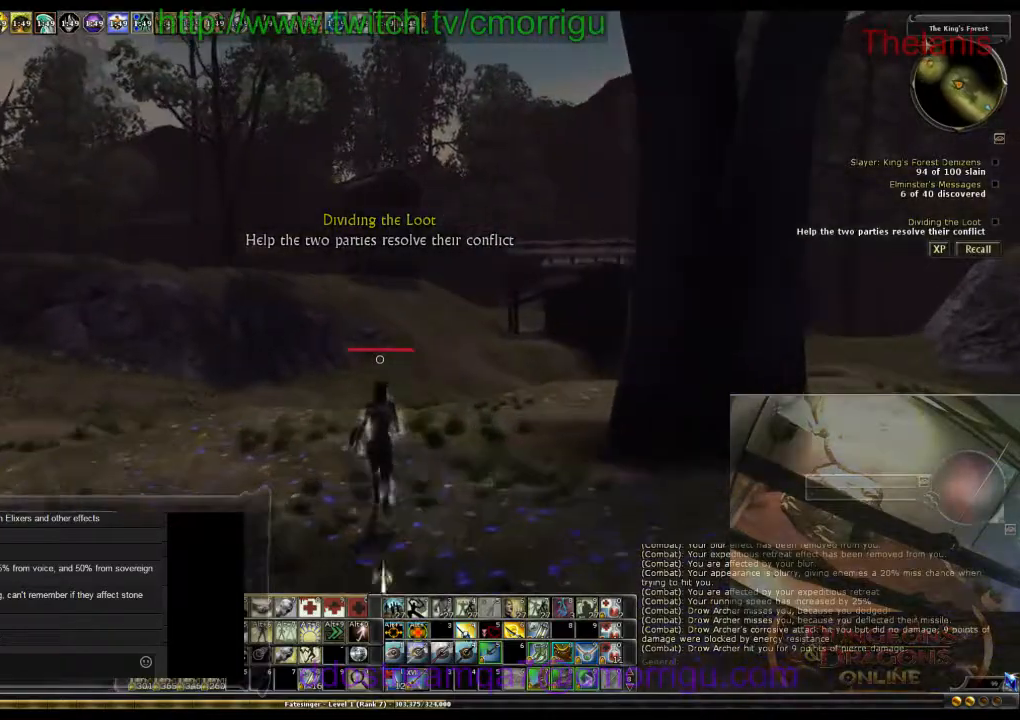
{"keys": ["w"], "events": []}
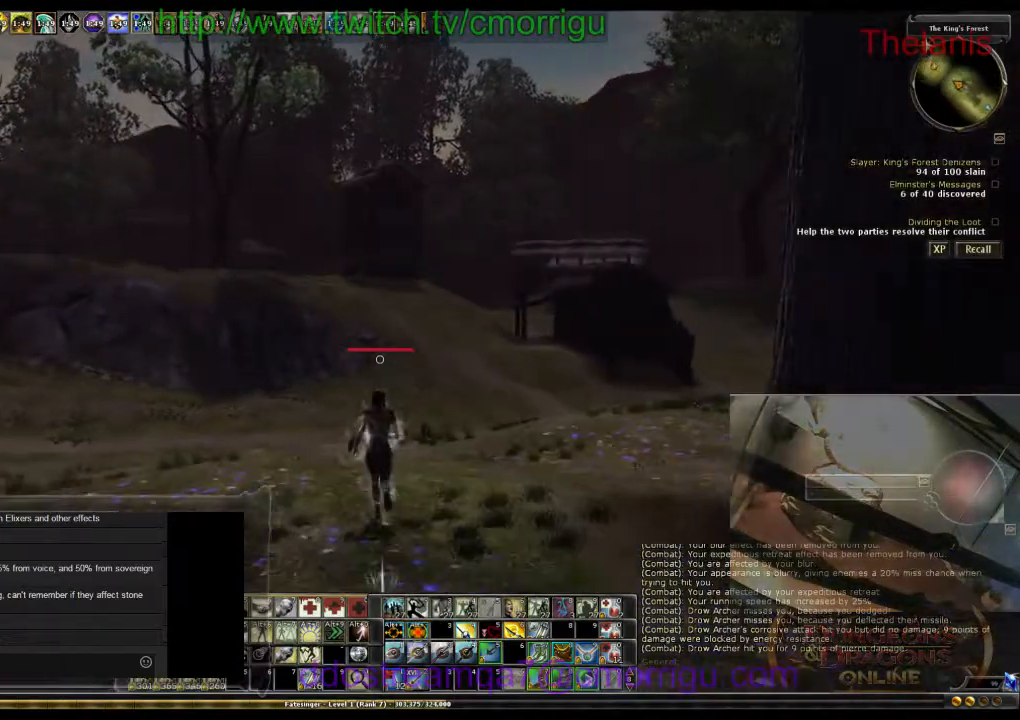
{"keys": ["w"], "events": []}
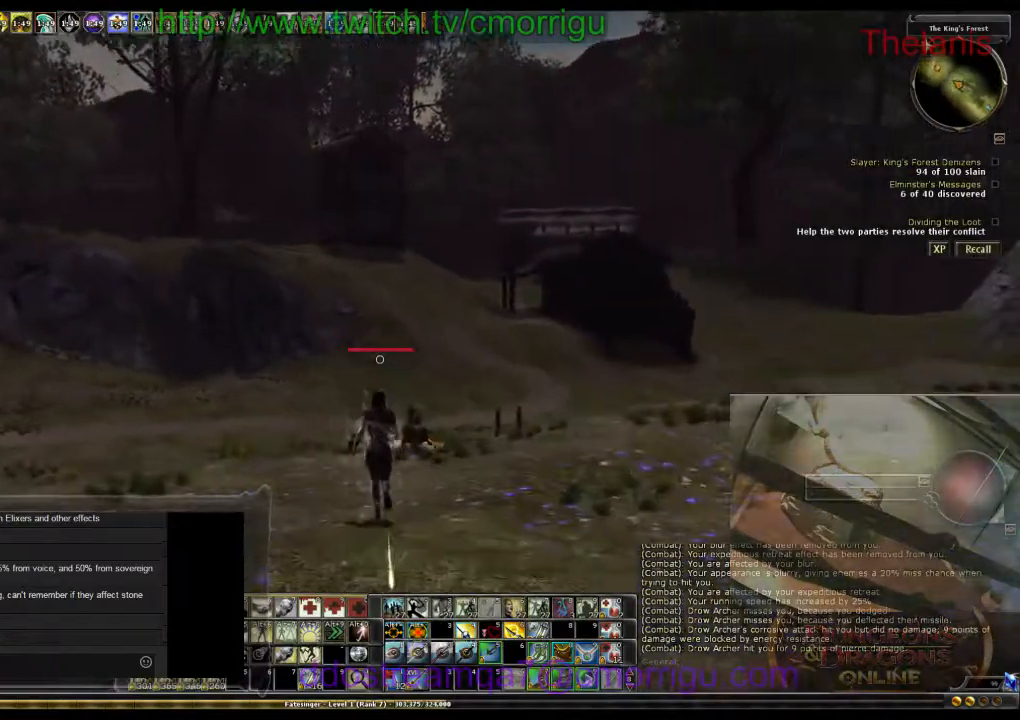
{"keys": ["w"], "events": []}
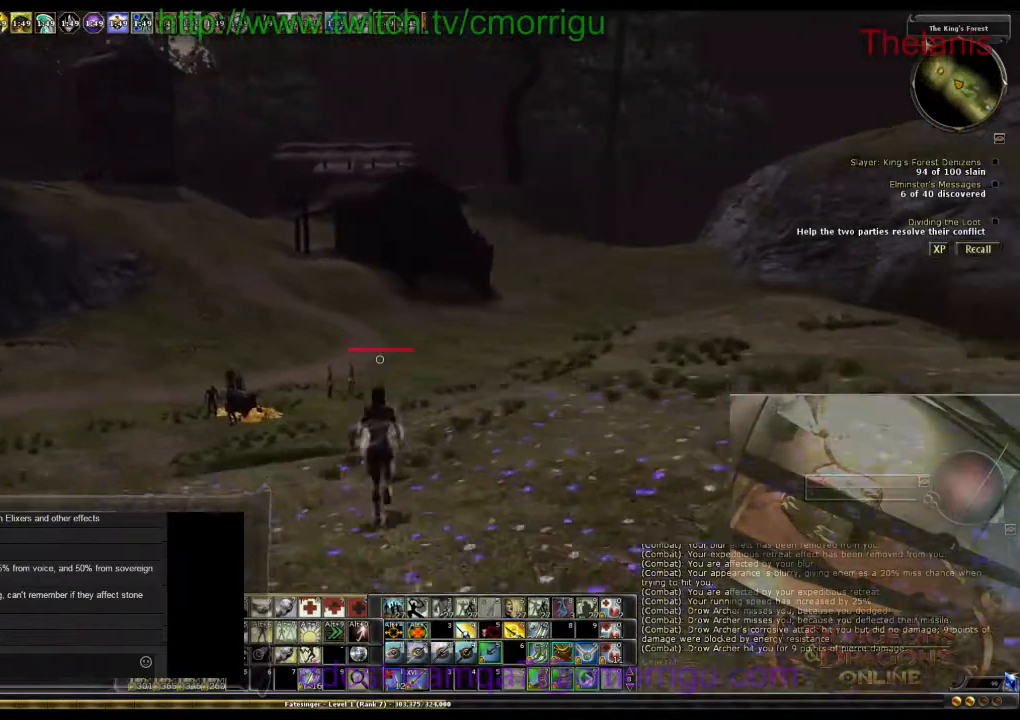
{"keys": ["w"], "events": []}
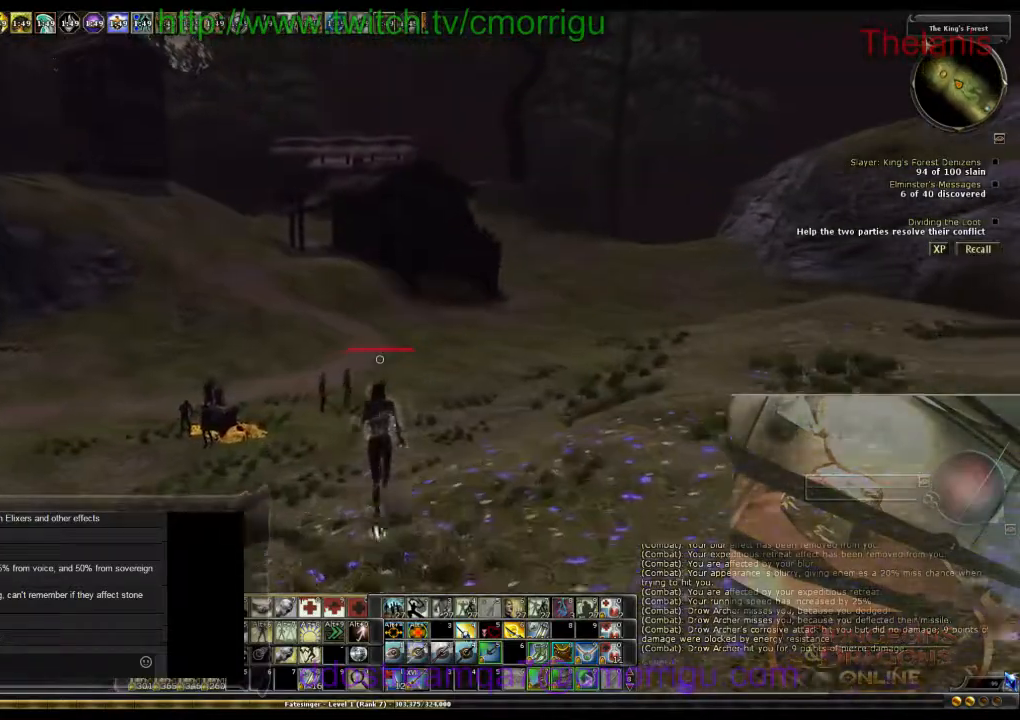
{"keys": ["w"], "events": []}
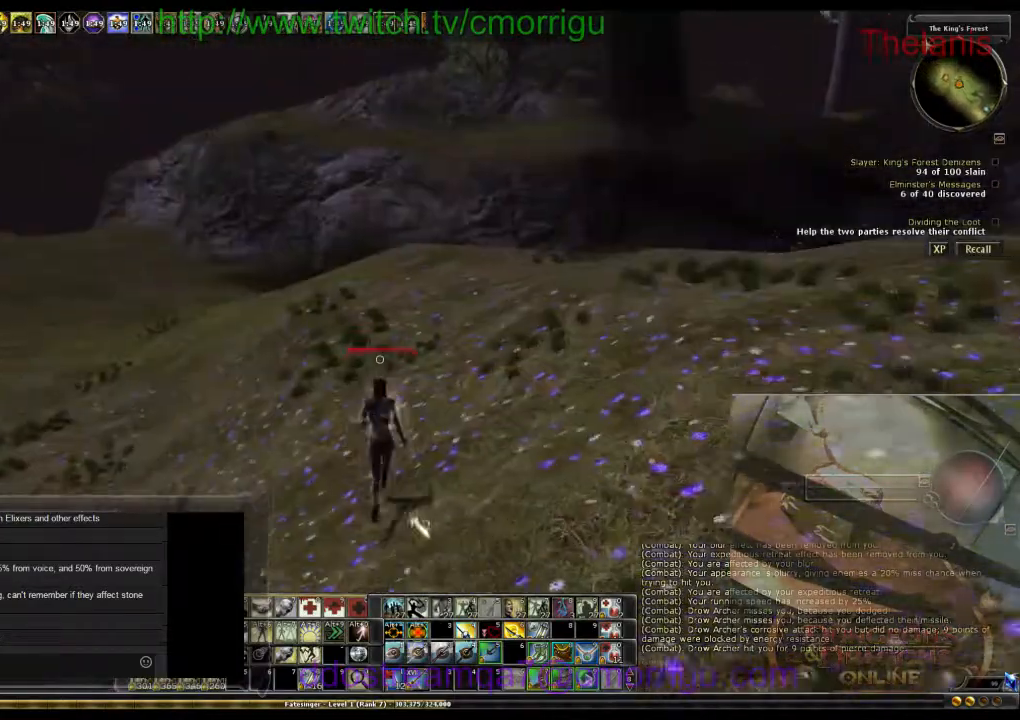
{"keys": ["w"], "events": []}
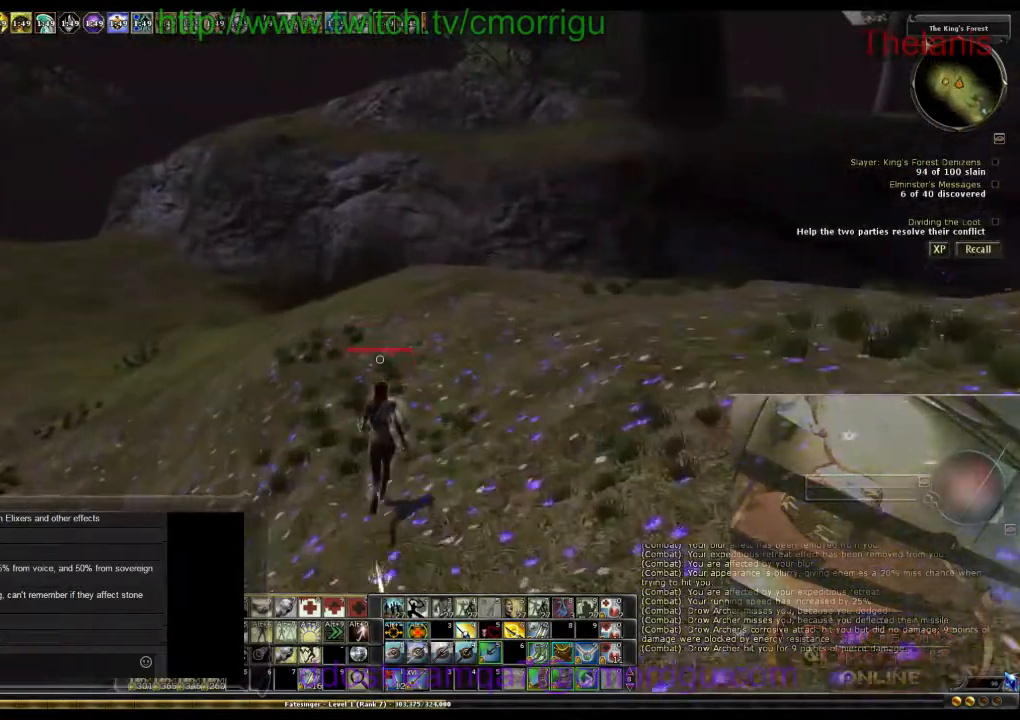
{"keys": ["d", "w"], "events": [[267, "d", "down"]]}
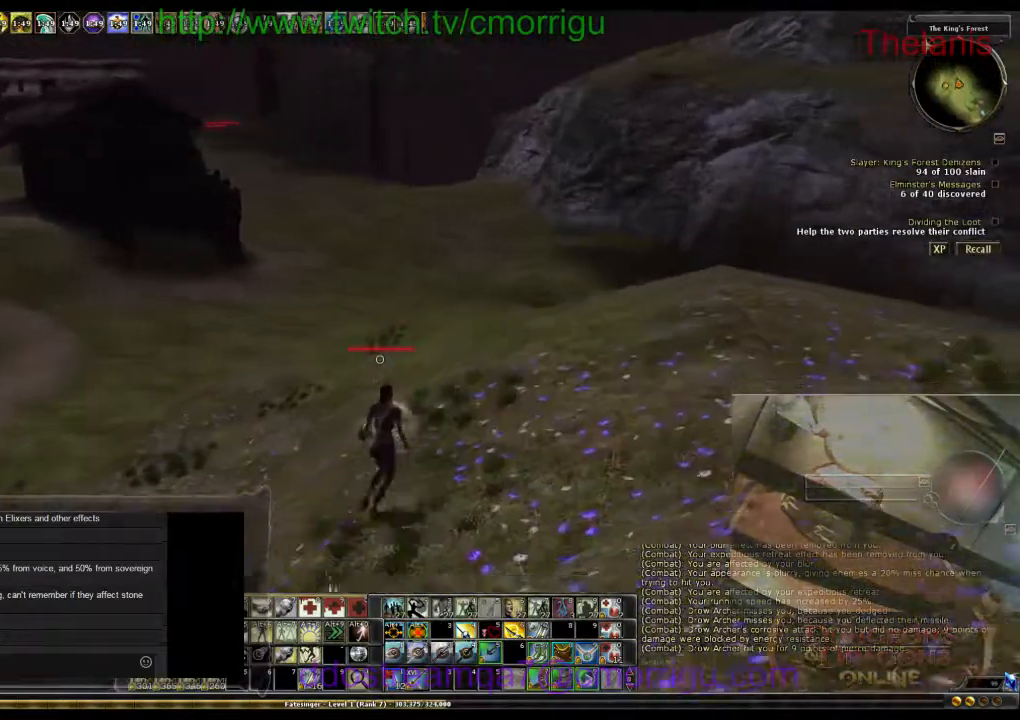
{"keys": ["w"], "events": [[200, "d", "up"]]}
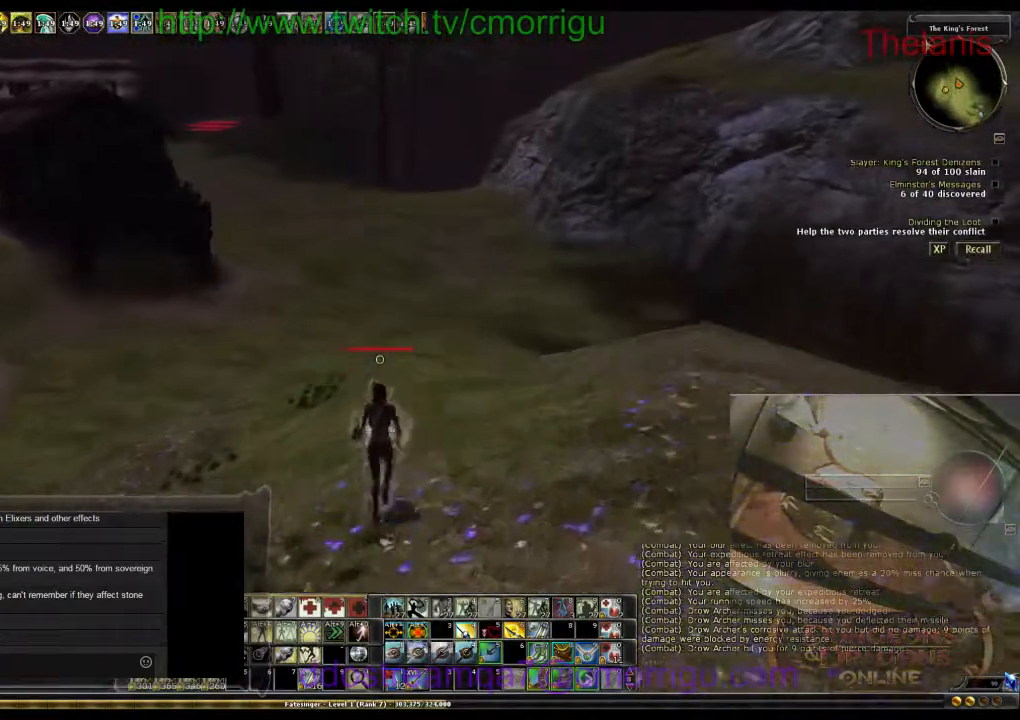
{"keys": ["w"], "events": []}
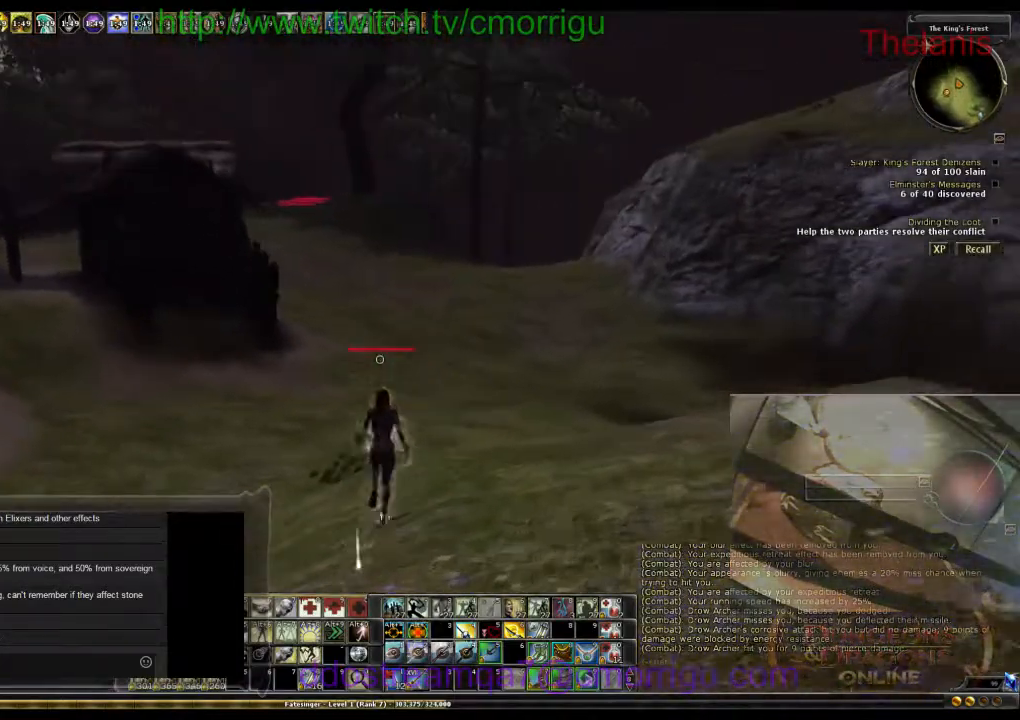
{"keys": ["w"], "events": []}
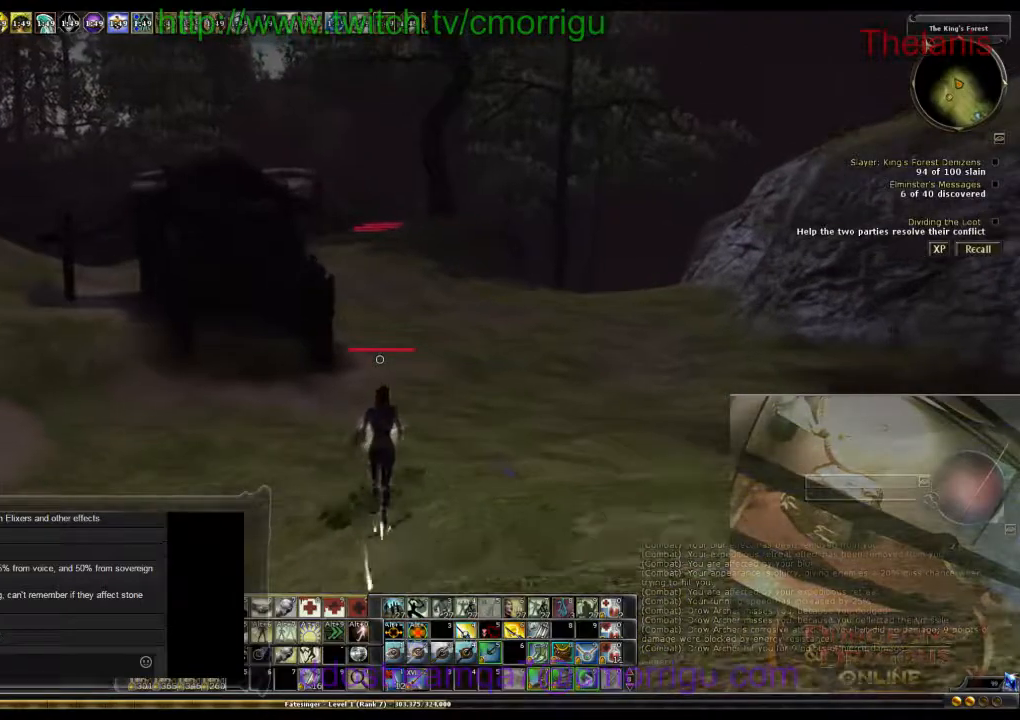
{"keys": ["w"], "events": []}
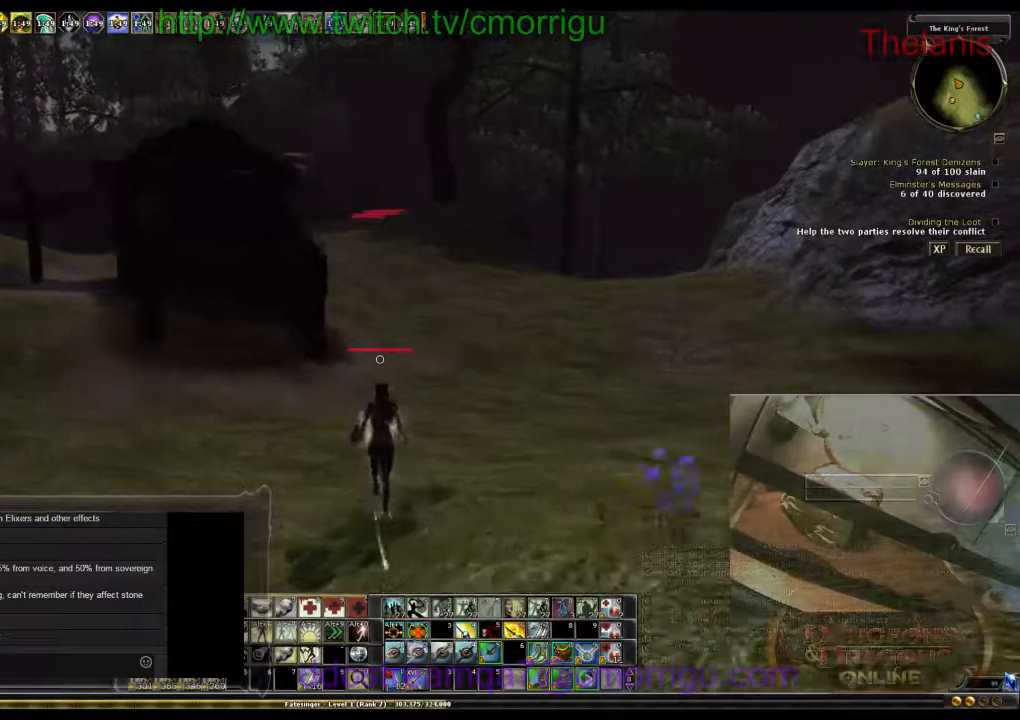
{"keys": ["w"], "events": [[300, "m", "down"], [434, "m", "up"]]}
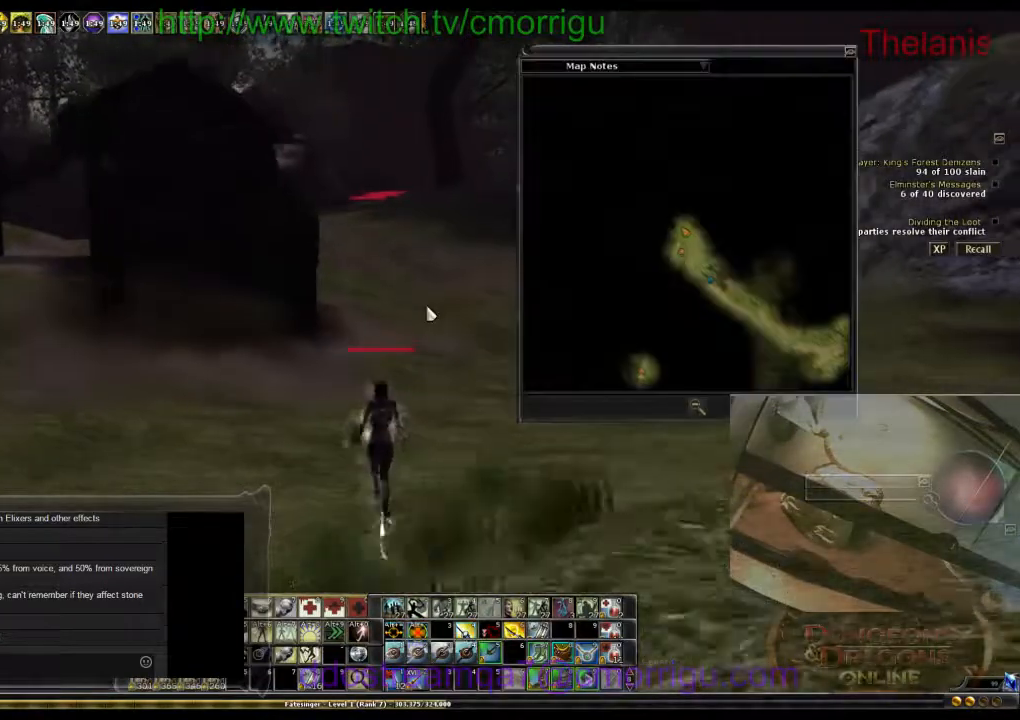
{"keys": ["w"], "events": []}
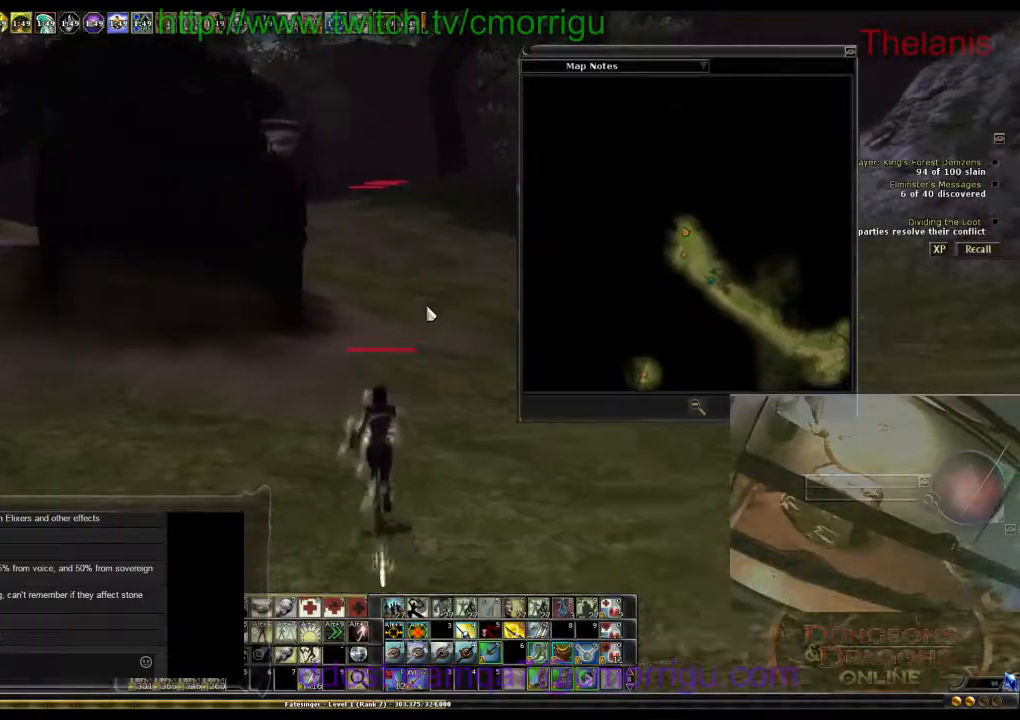
{"keys": ["w"], "events": []}
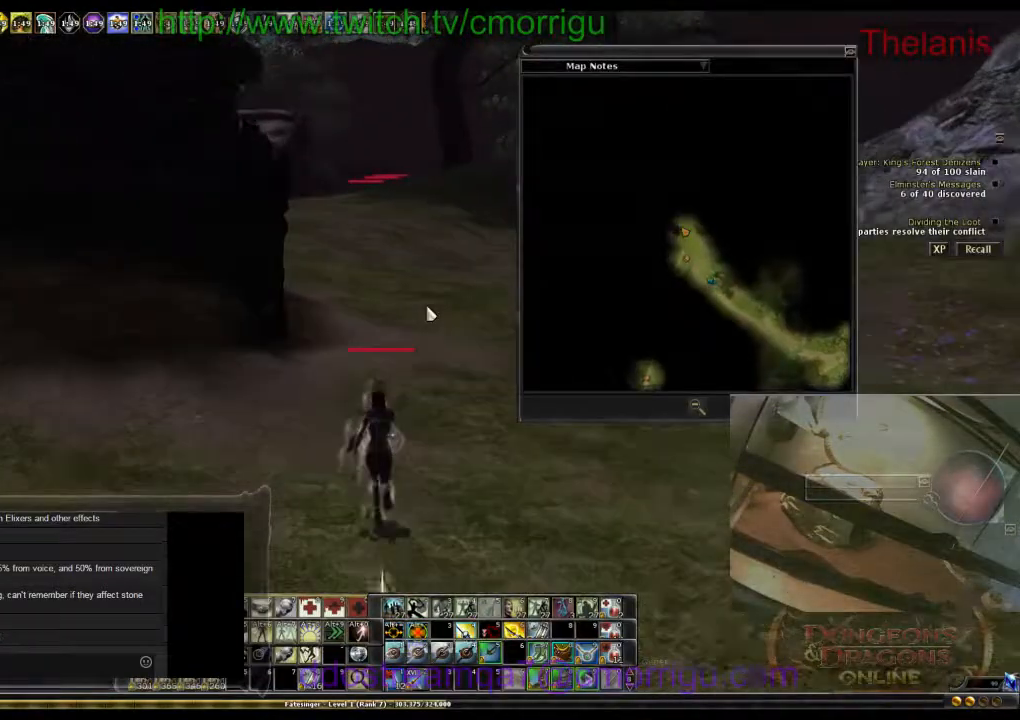
{"keys": ["w"], "events": [[300, "m", "down"], [467, "m", "up"]]}
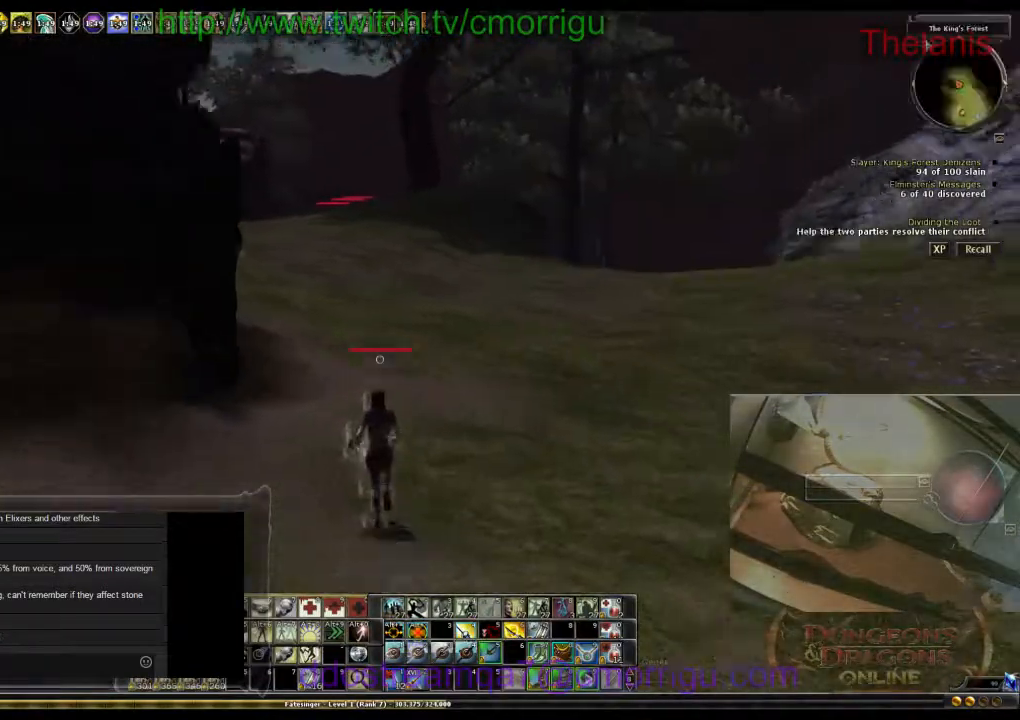
{"keys": ["w"], "events": []}
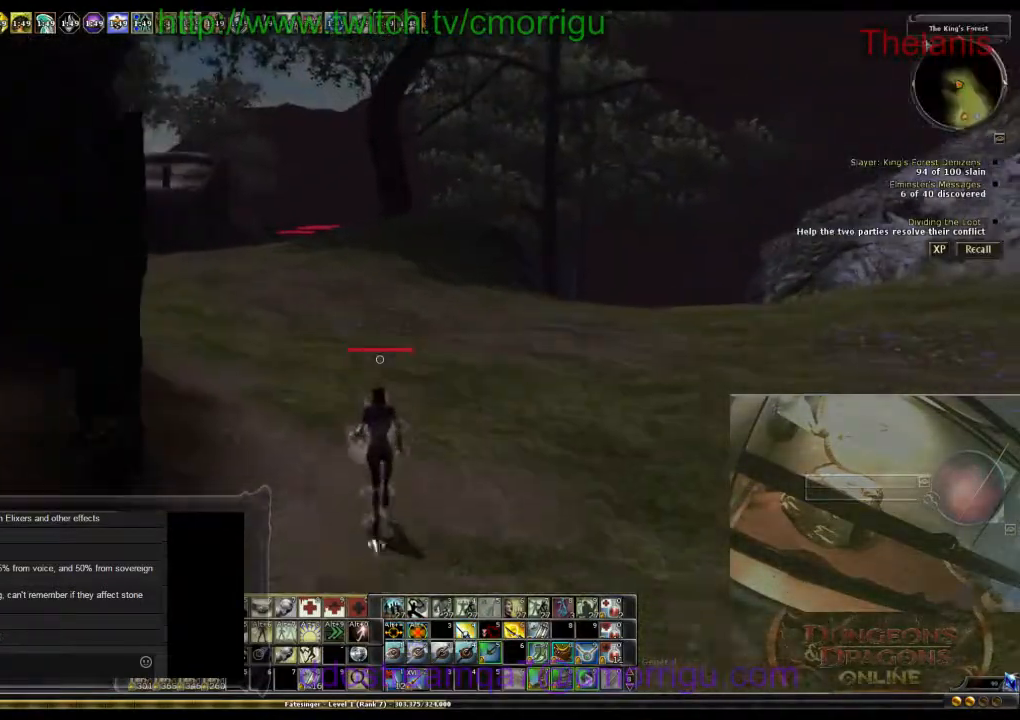
{"keys": ["w"], "events": []}
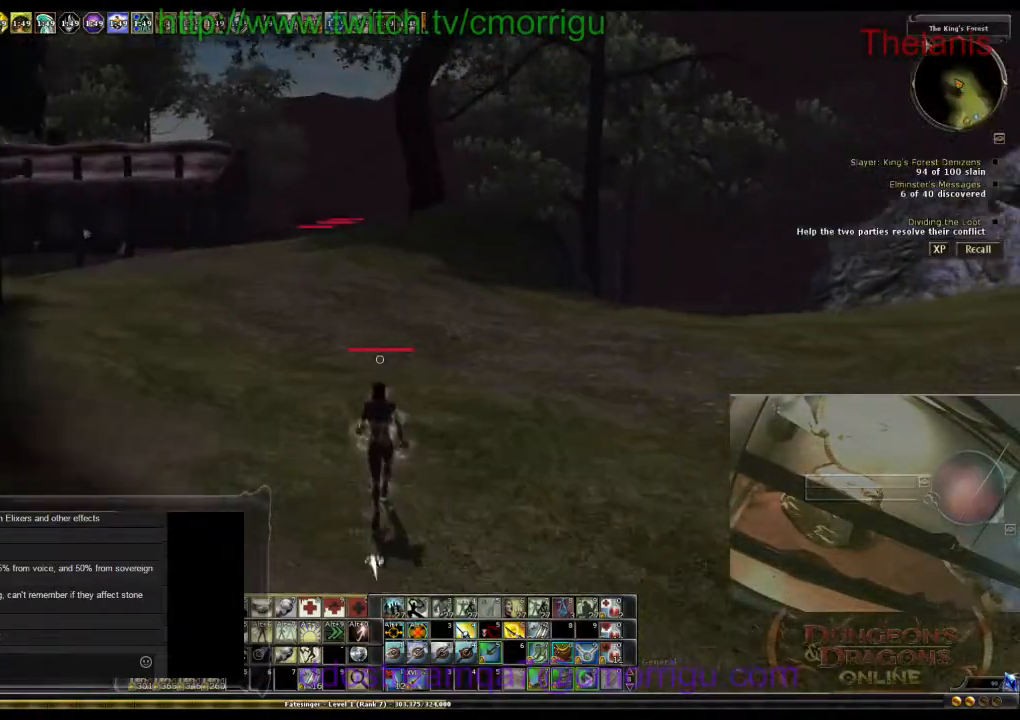
{"keys": ["w"], "events": []}
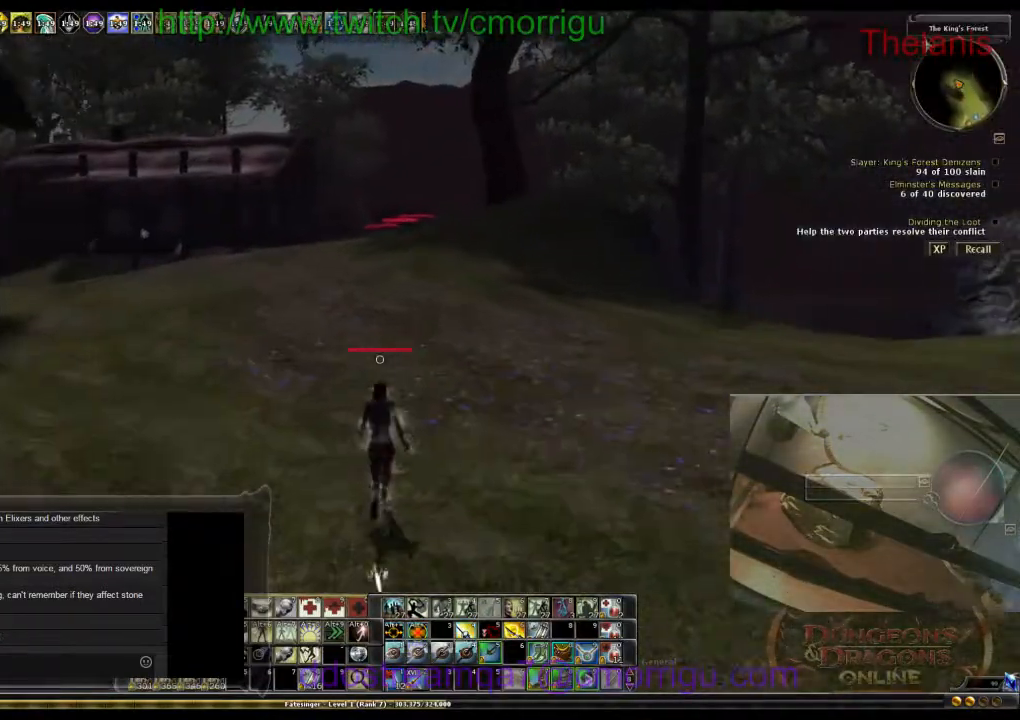
{"keys": ["w"], "events": []}
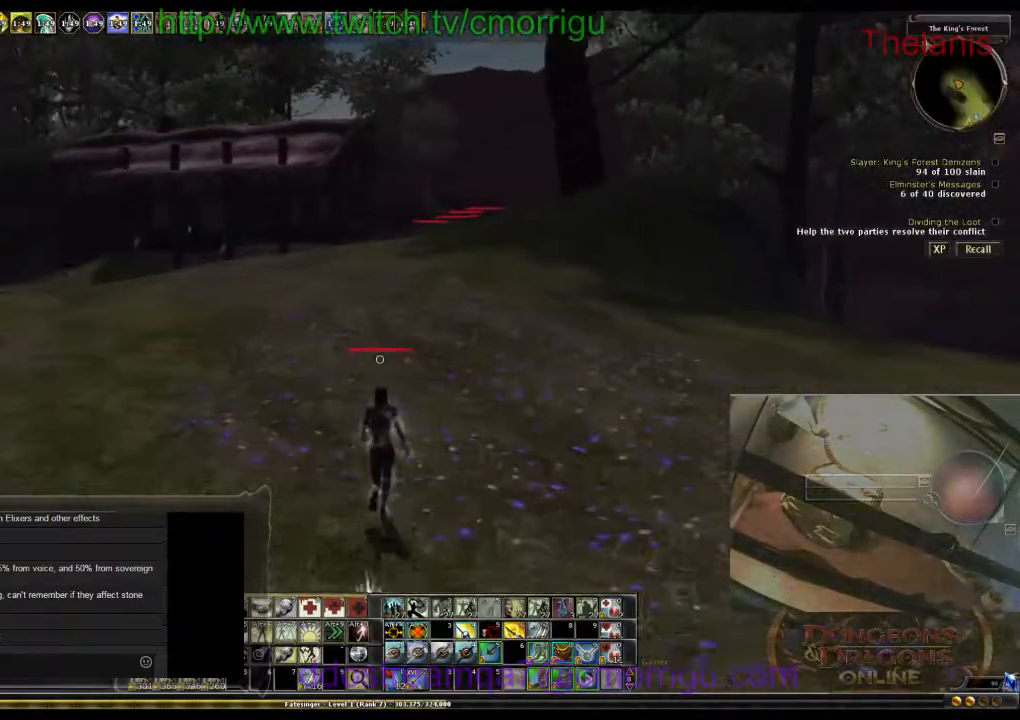
{"keys": ["w"], "events": []}
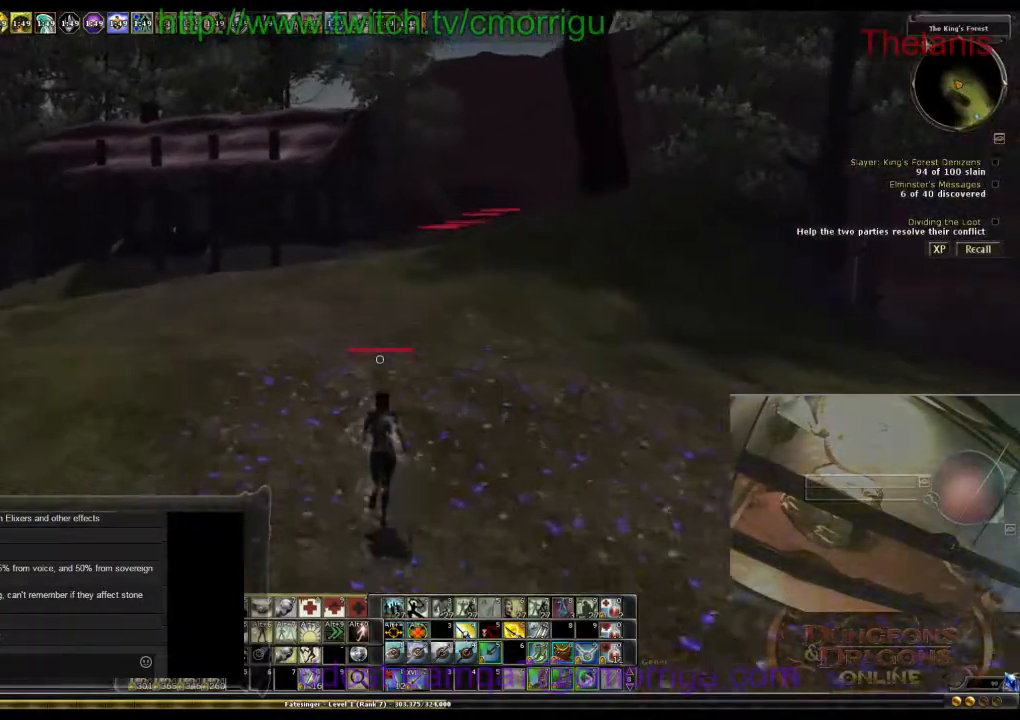
{"keys": ["w"], "events": []}
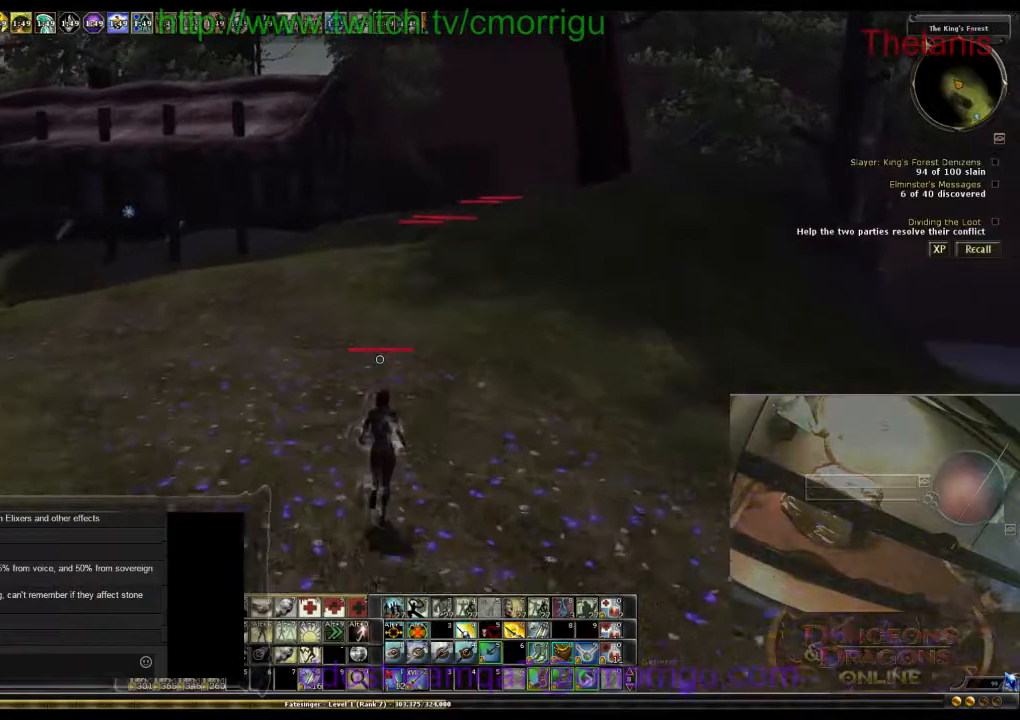
{"keys": ["w"], "events": []}
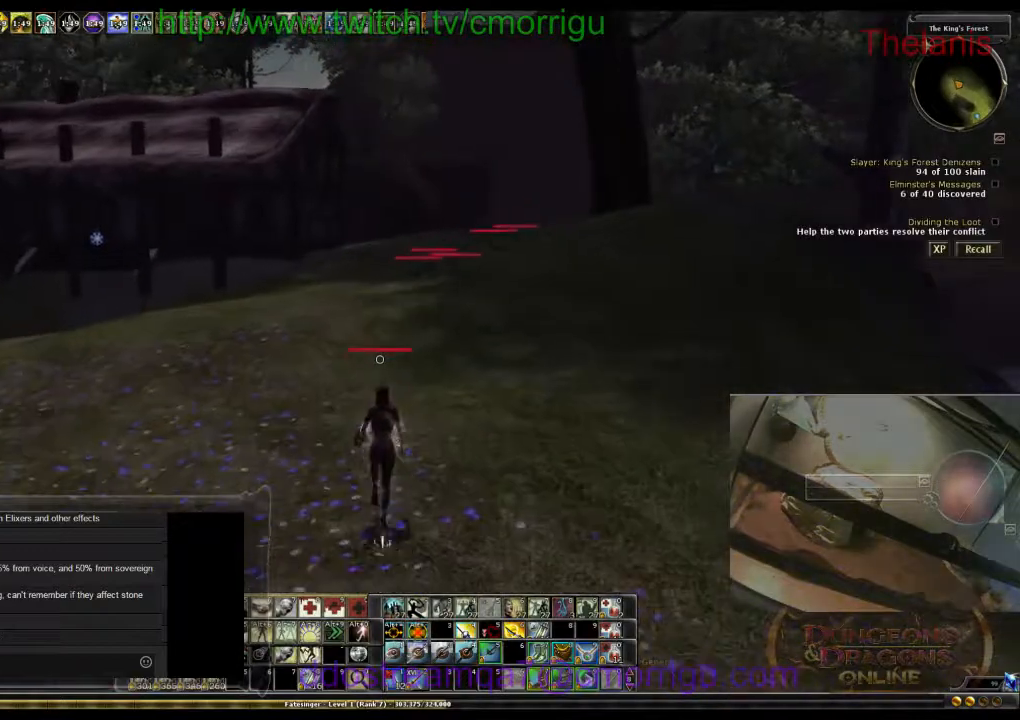
{"keys": ["w"], "events": []}
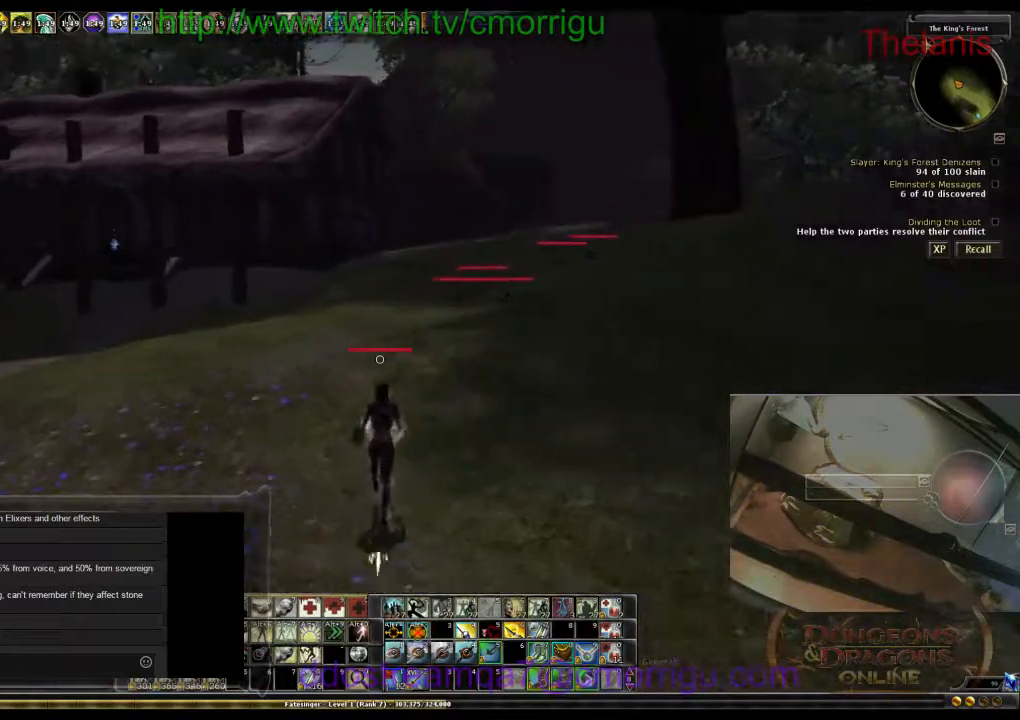
{"keys": ["w"], "events": []}
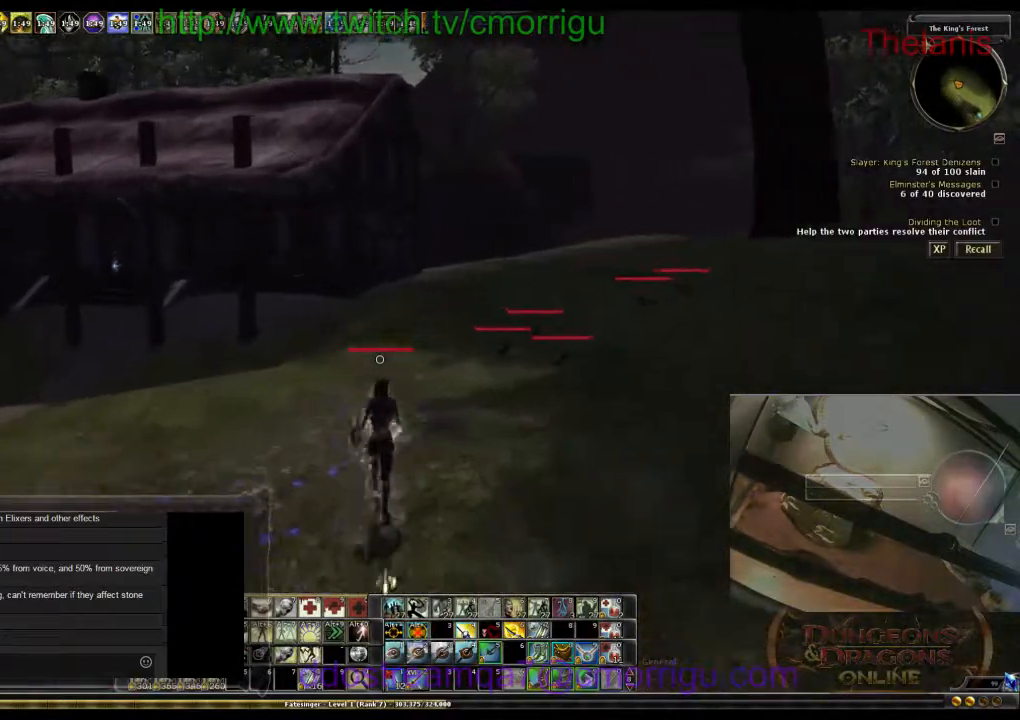
{"keys": ["w"], "events": []}
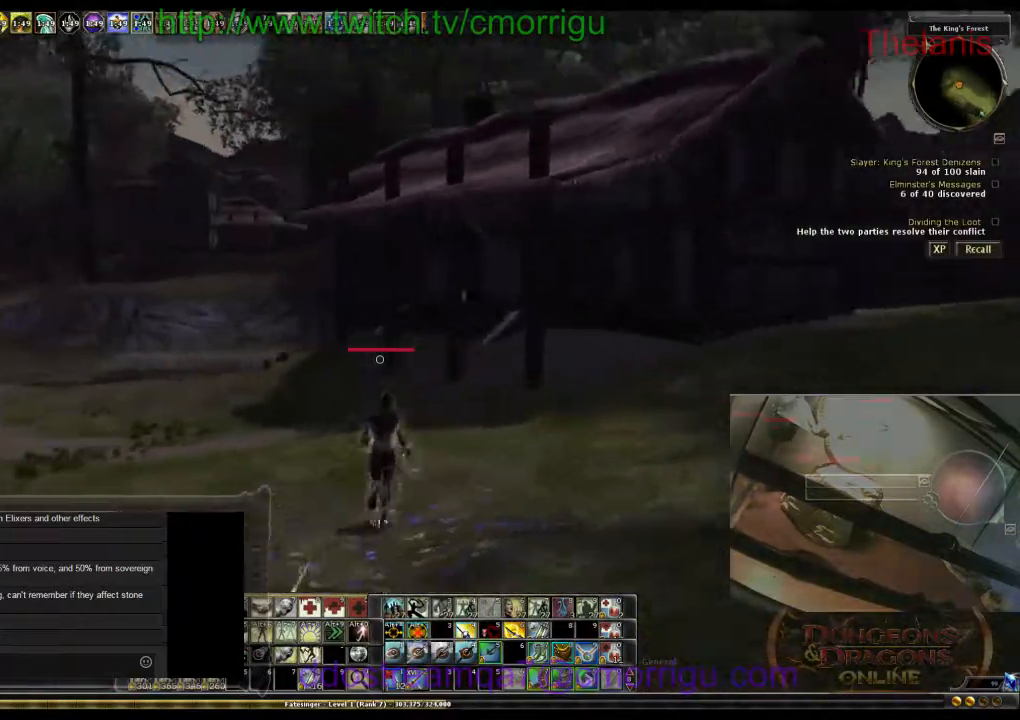
{"keys": ["w"], "events": []}